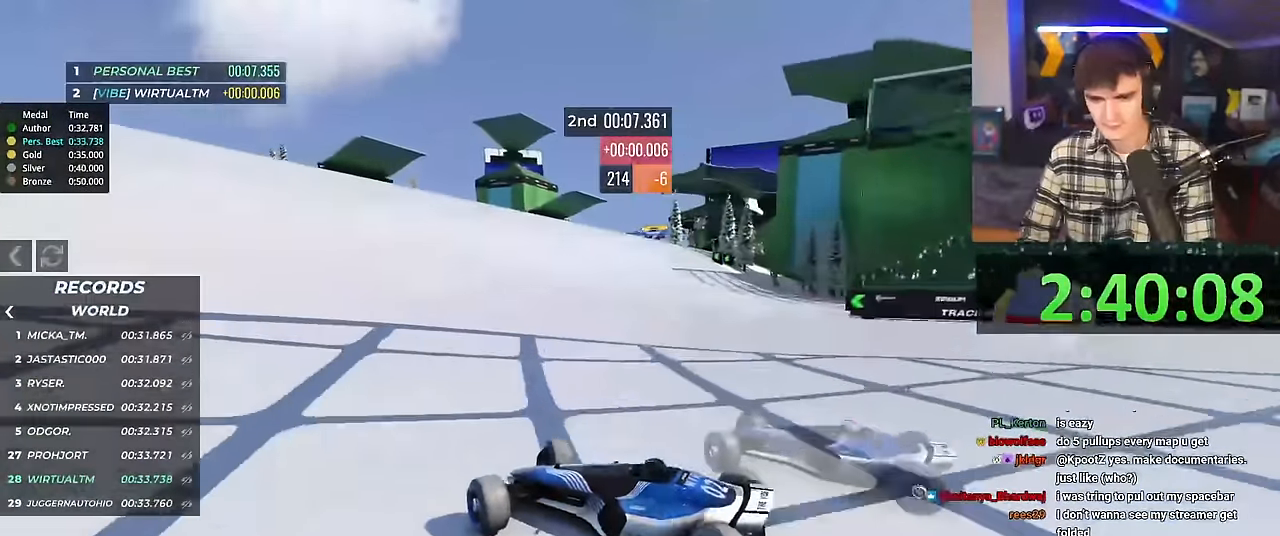
Gameplay with keyboard; each line is a JSON object with the keys held at the frame after it. "events" lists presses ("down") and releases ("up") of "brake", "down", "left", "right" and "up" between this image and that frame as [ms after this image, input, new state], when the widget could be followed in between. No other keys are recorded. Mouse input is not recorded. Key names are as the overlay labels them; some are game actions (e.g. jump) rather than physical keys.
{"keys": ["right", "up"], "events": []}
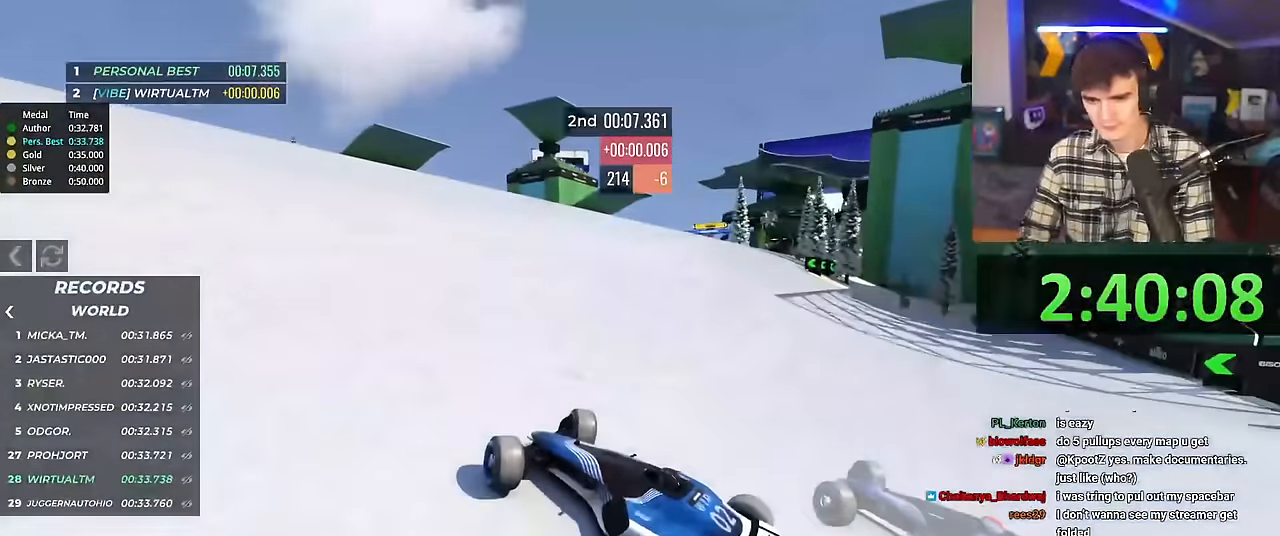
{"keys": ["right", "up"], "events": []}
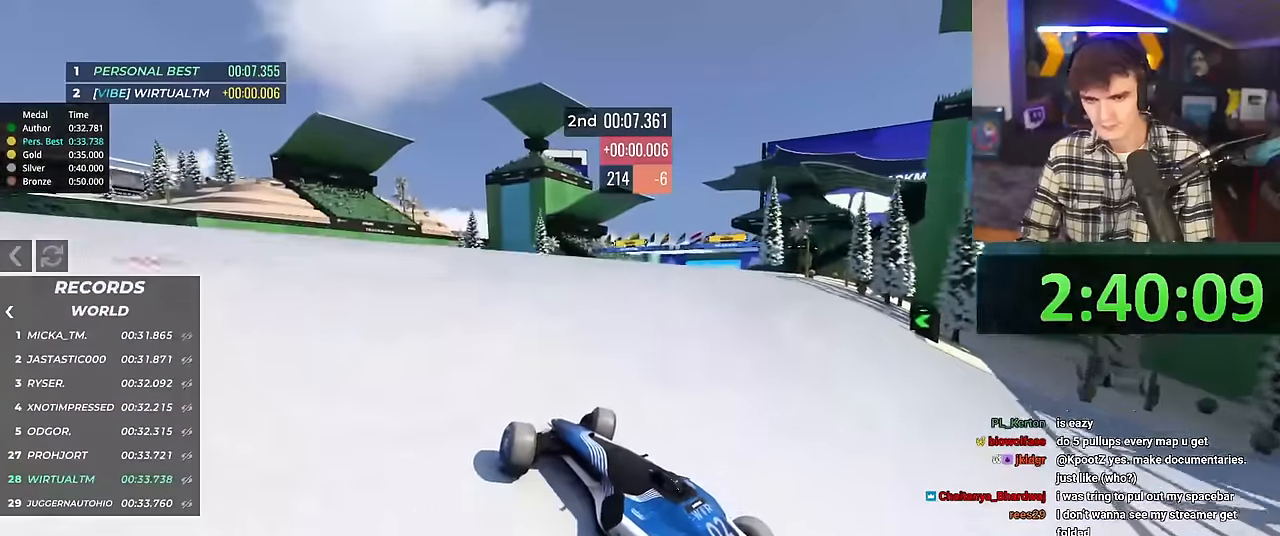
{"keys": ["right", "up"], "events": []}
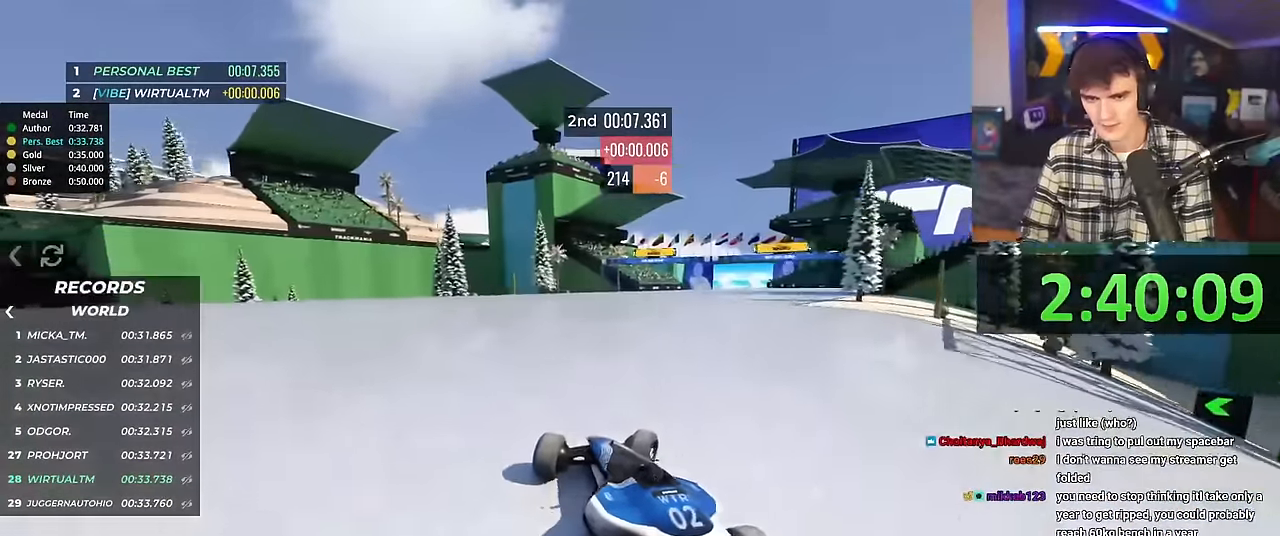
{"keys": ["left", "up"], "events": [[200, "right", "up"], [250, "left", "down"]]}
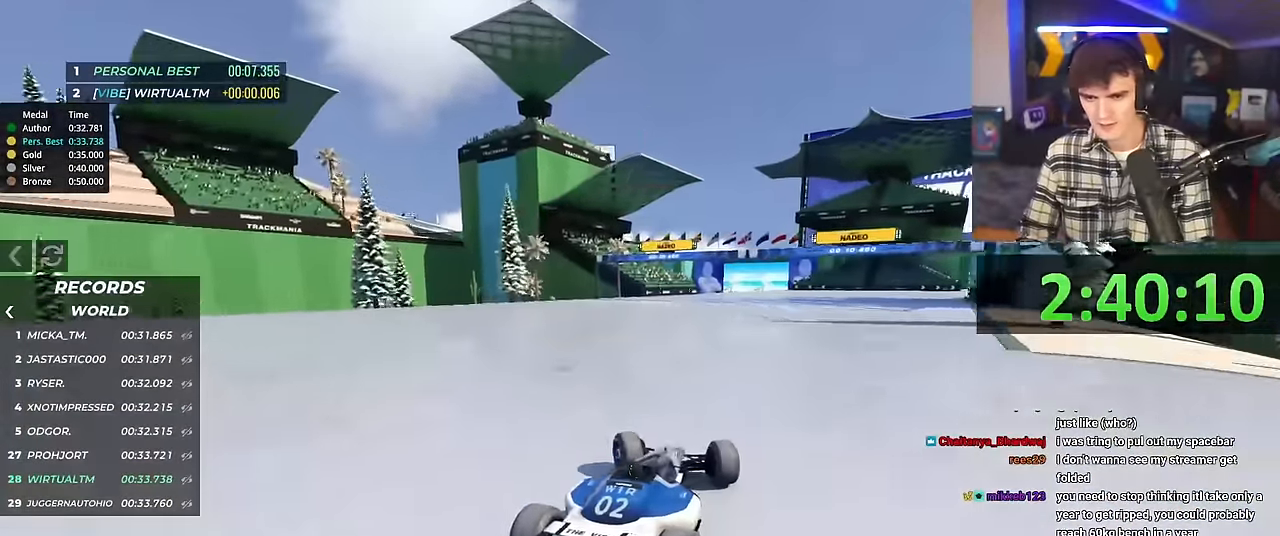
{"keys": ["left", "up"], "events": [[67, "left", "up"], [401, "left", "down"]]}
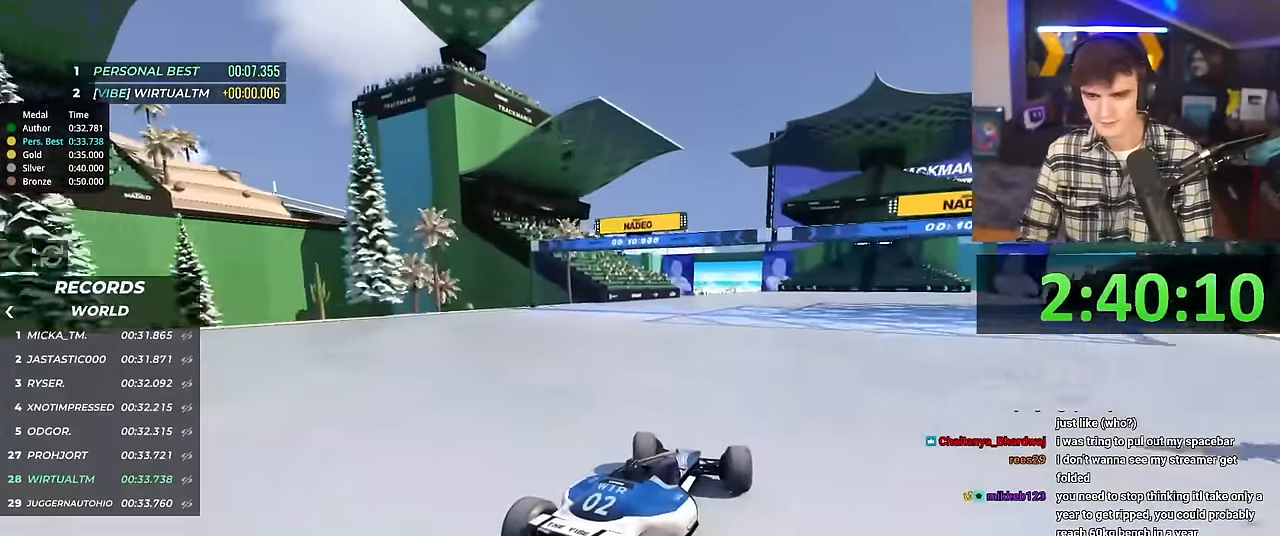
{"keys": ["up"], "events": [[33, "left", "up"]]}
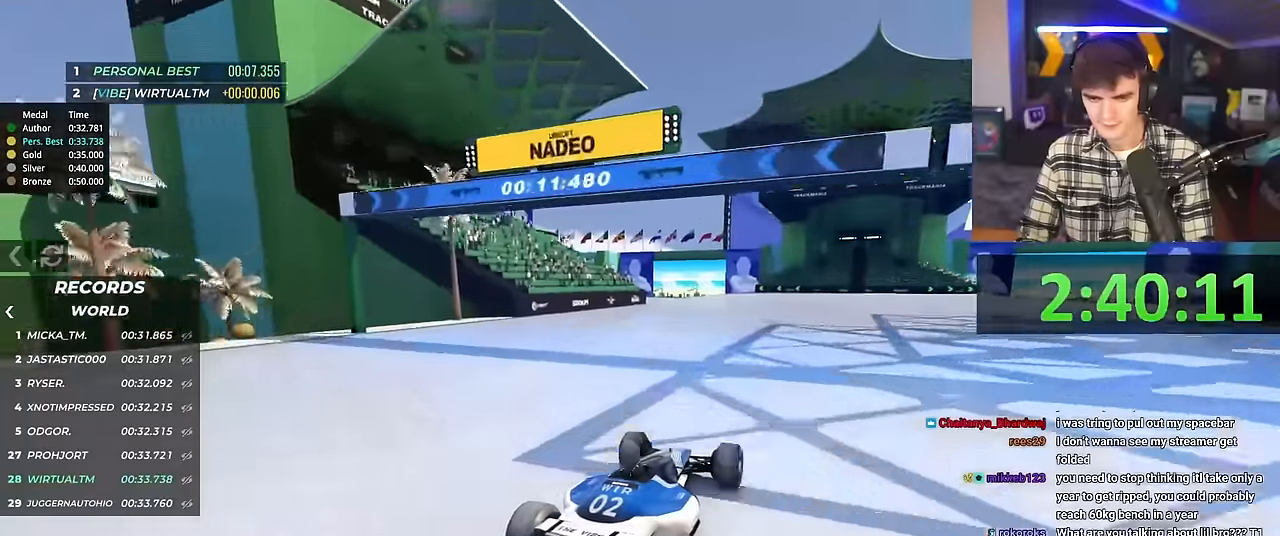
{"keys": ["up"], "events": [[17, "left", "down"], [50, "left", "up"]]}
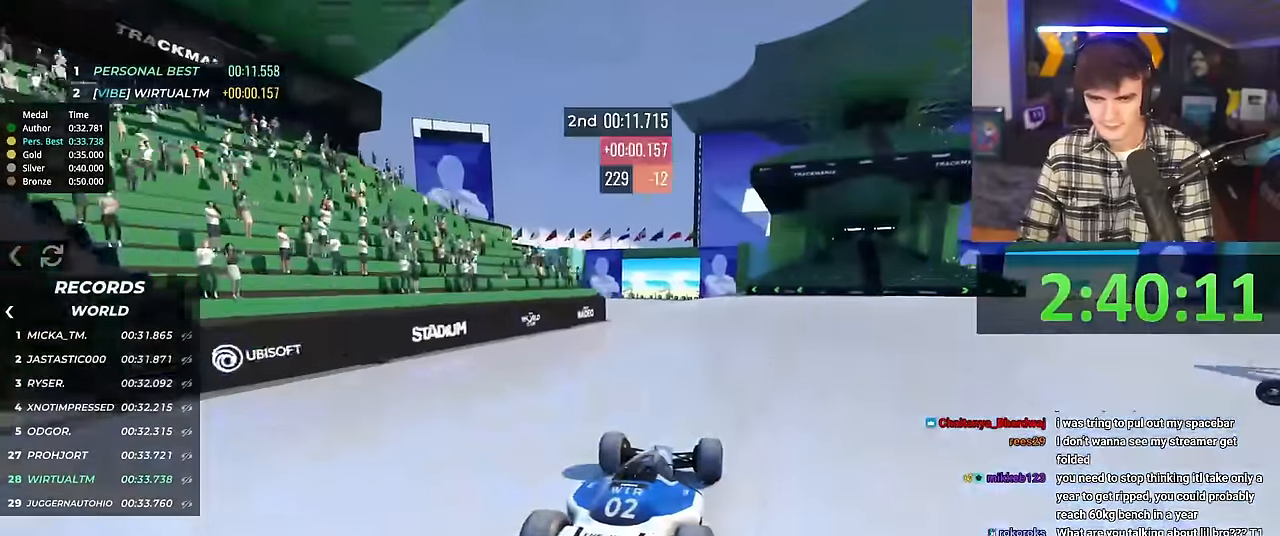
{"keys": ["up"], "events": [[100, "right", "down"], [150, "right", "up"]]}
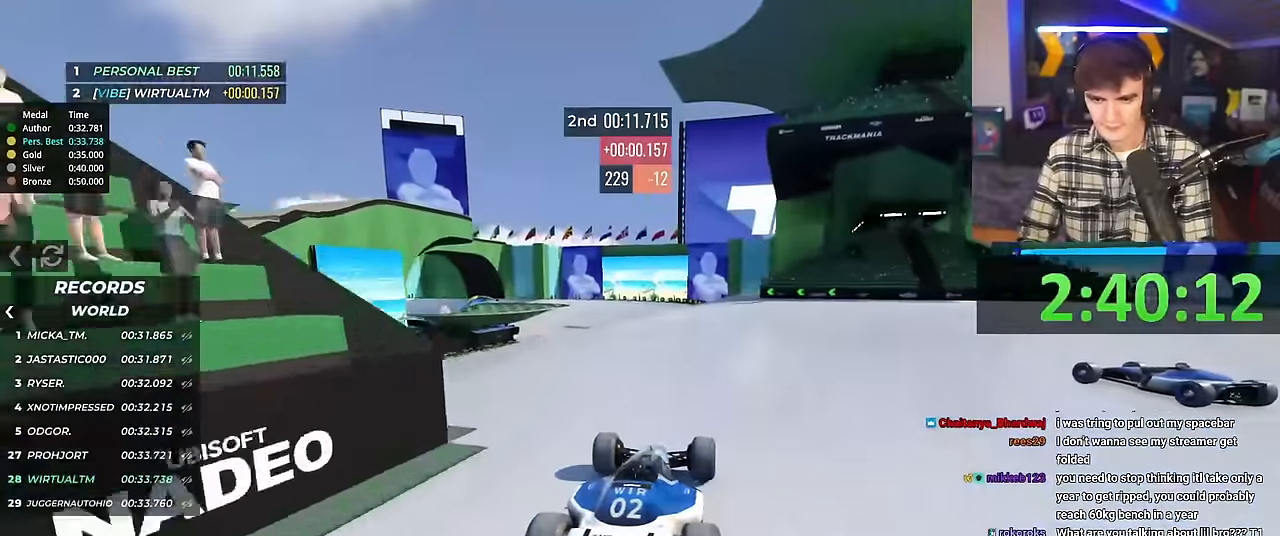
{"keys": ["up"], "events": []}
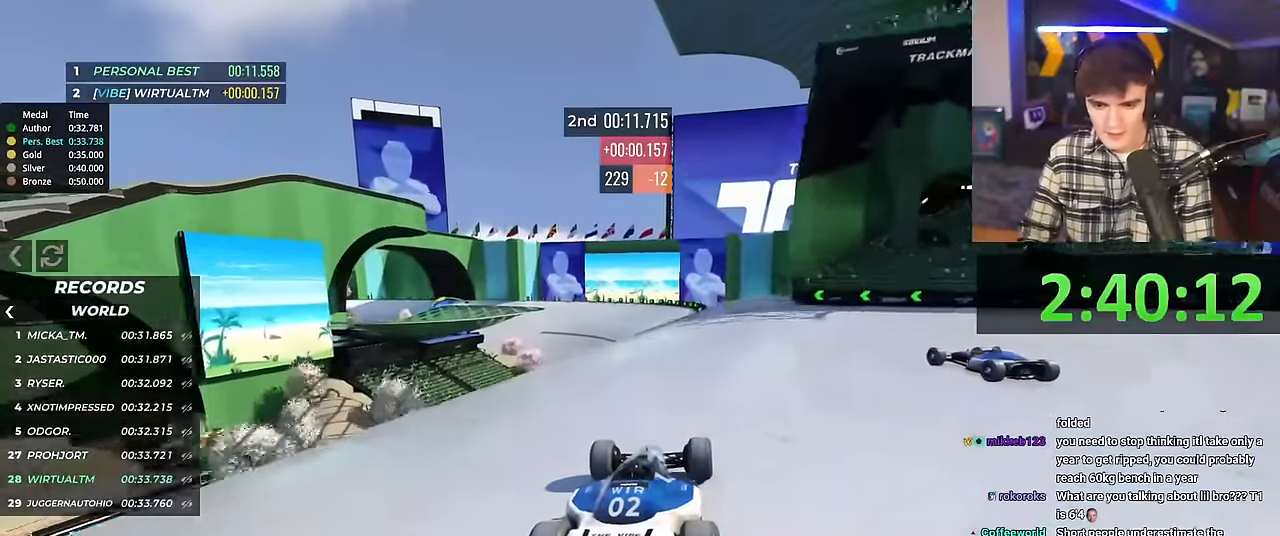
{"keys": ["up"], "events": []}
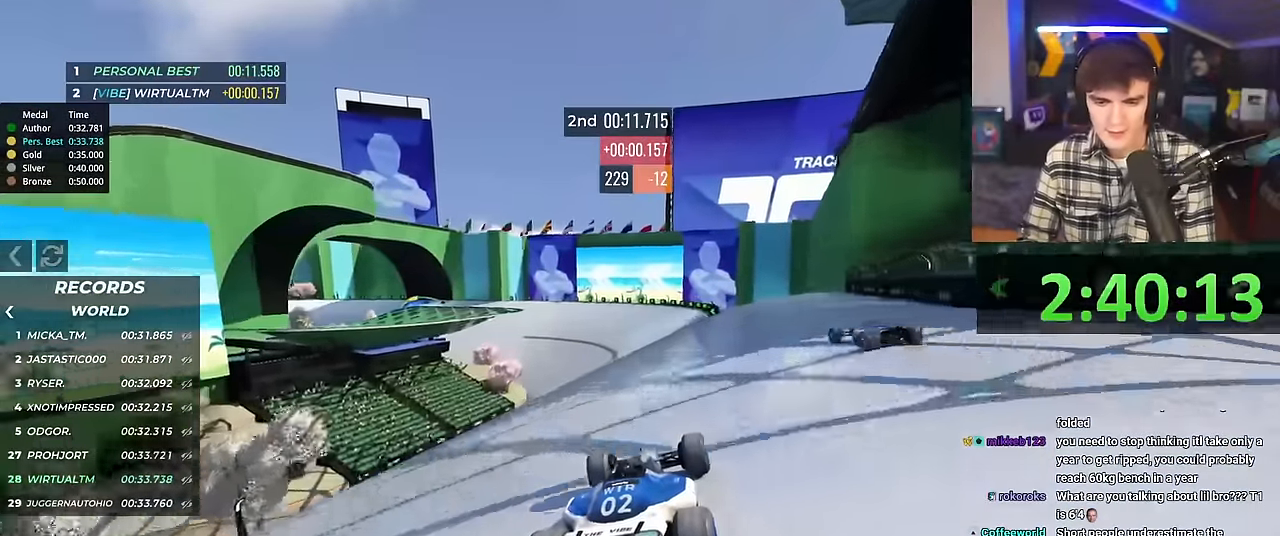
{"keys": ["up"], "events": []}
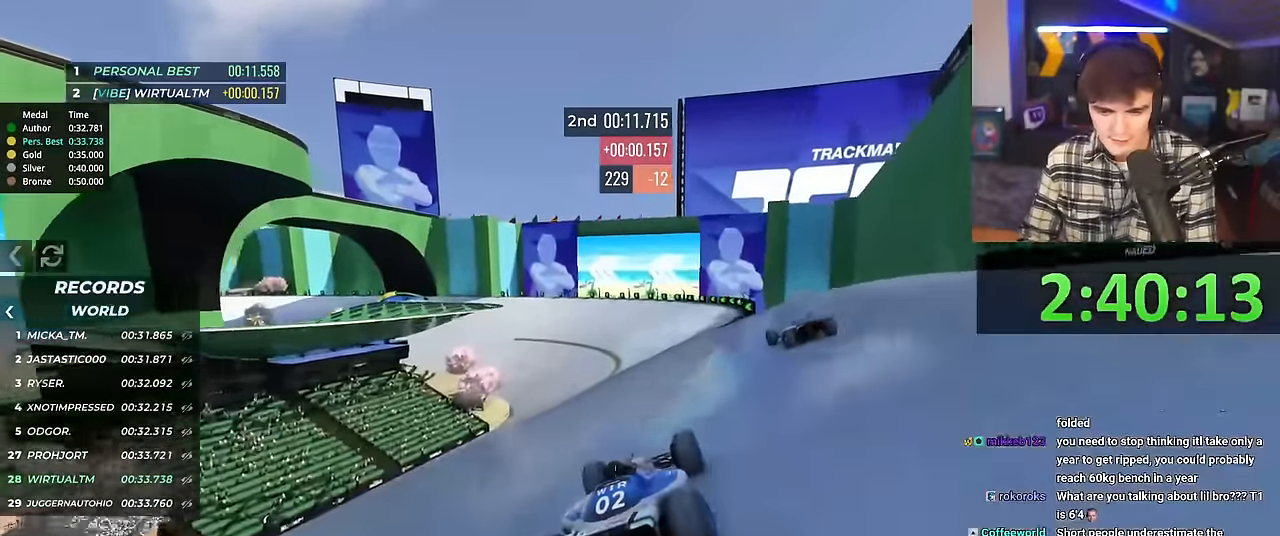
{"keys": ["up"], "events": [[450, "left", "down"], [500, "left", "up"]]}
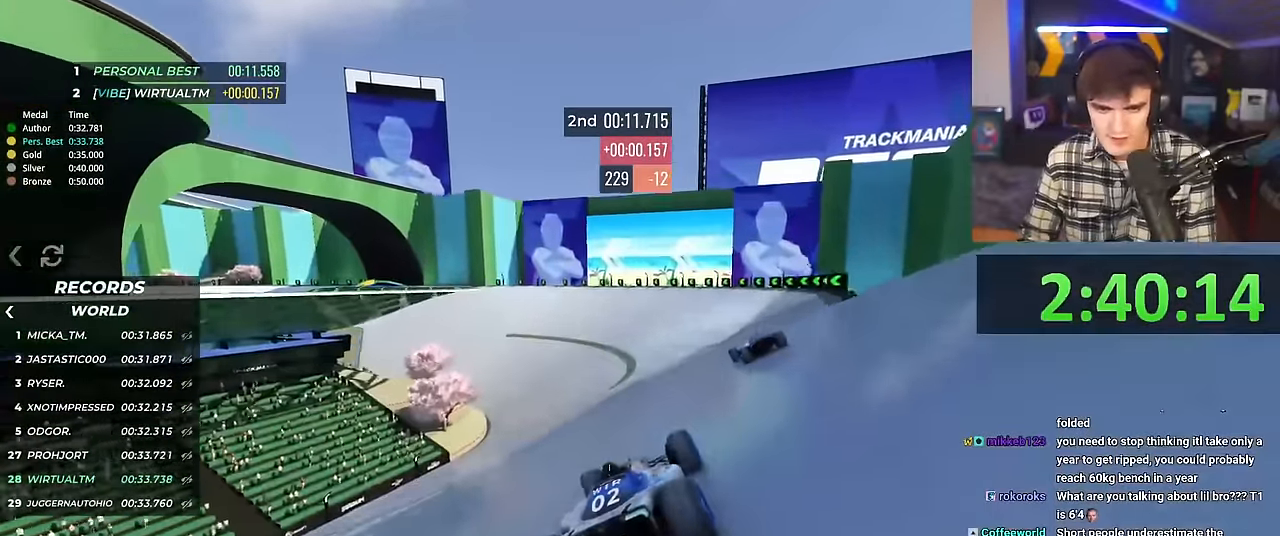
{"keys": ["up"], "events": []}
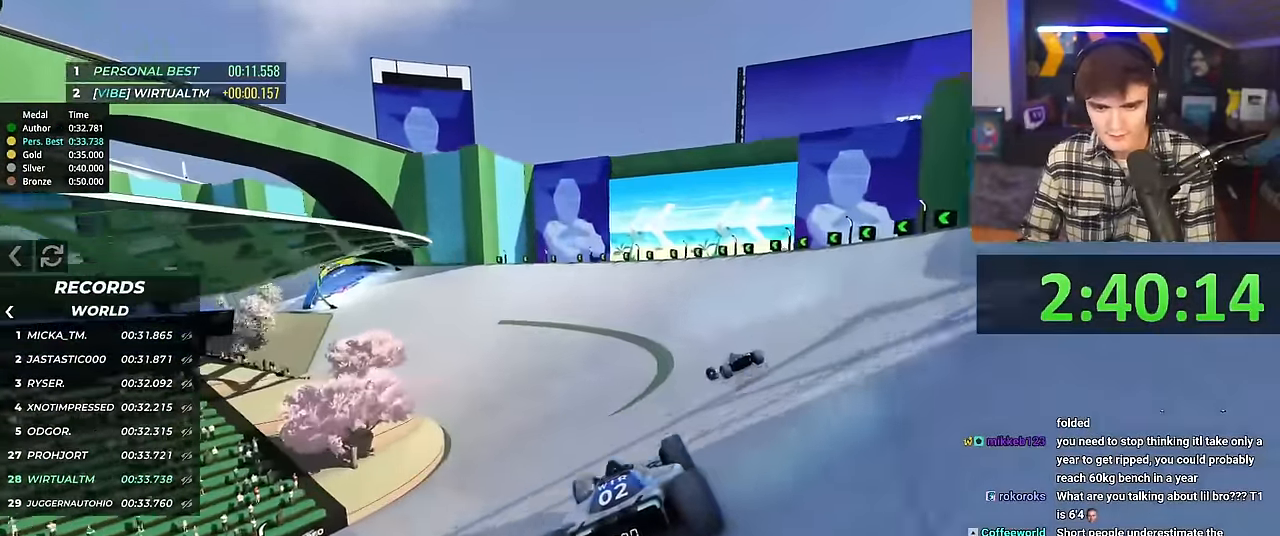
{"keys": ["left", "up"], "events": [[100, "left", "down"]]}
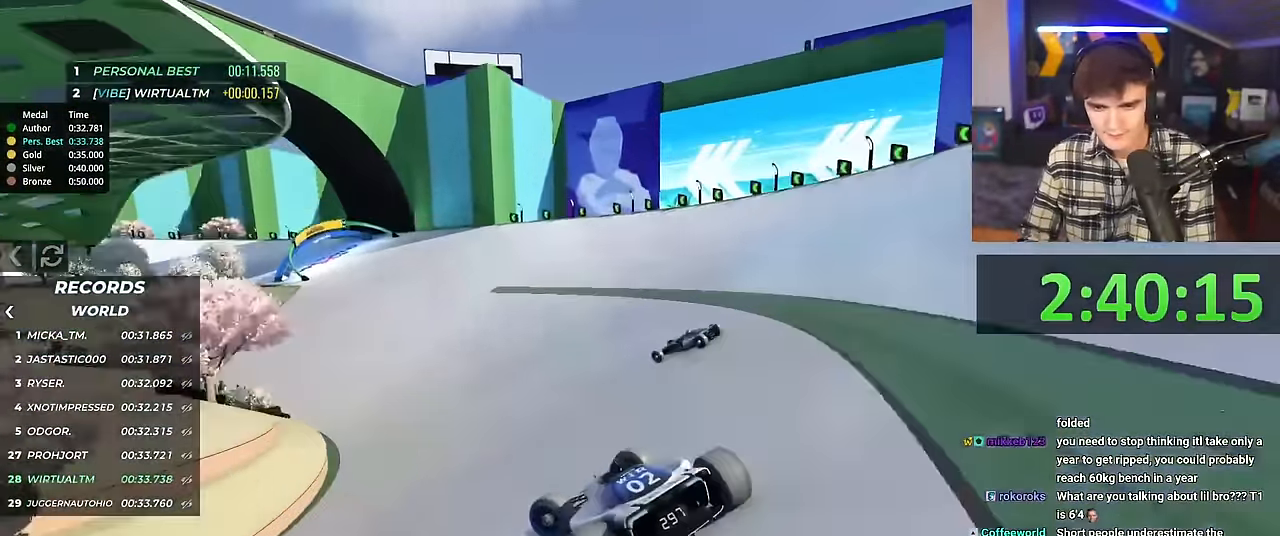
{"keys": ["right", "up"], "events": [[117, "left", "up"], [167, "right", "down"]]}
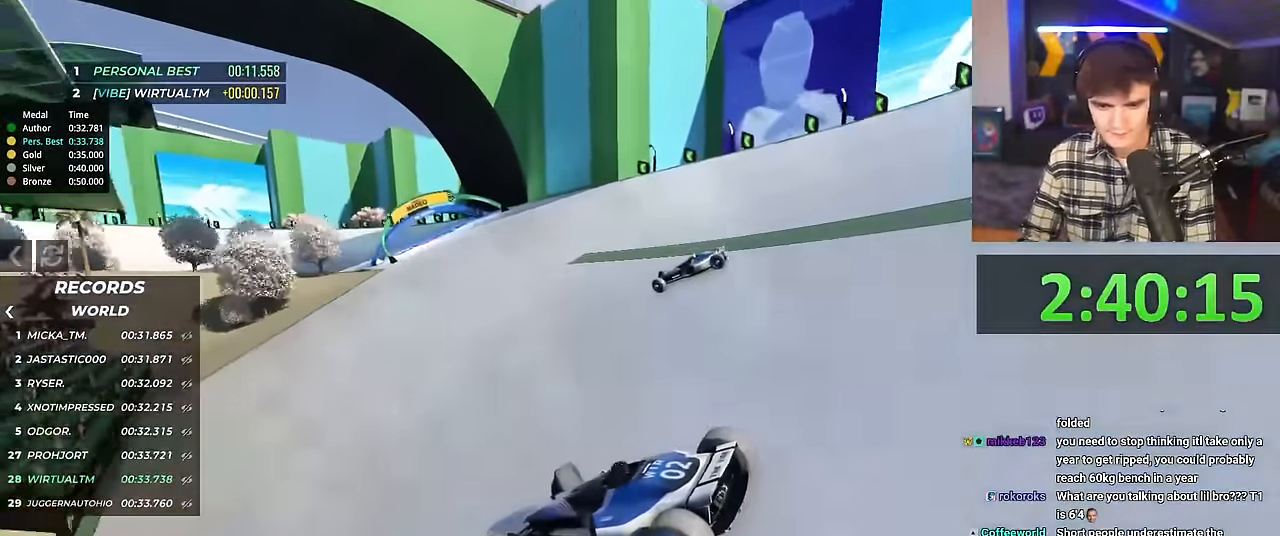
{"keys": ["right", "up"], "events": []}
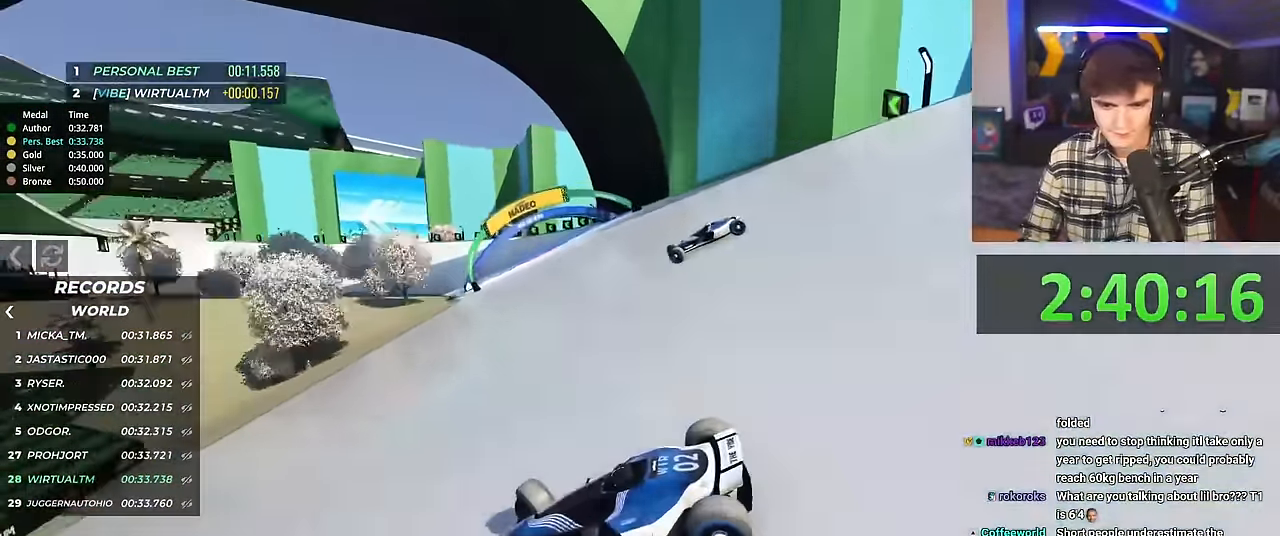
{"keys": ["right", "up"], "events": []}
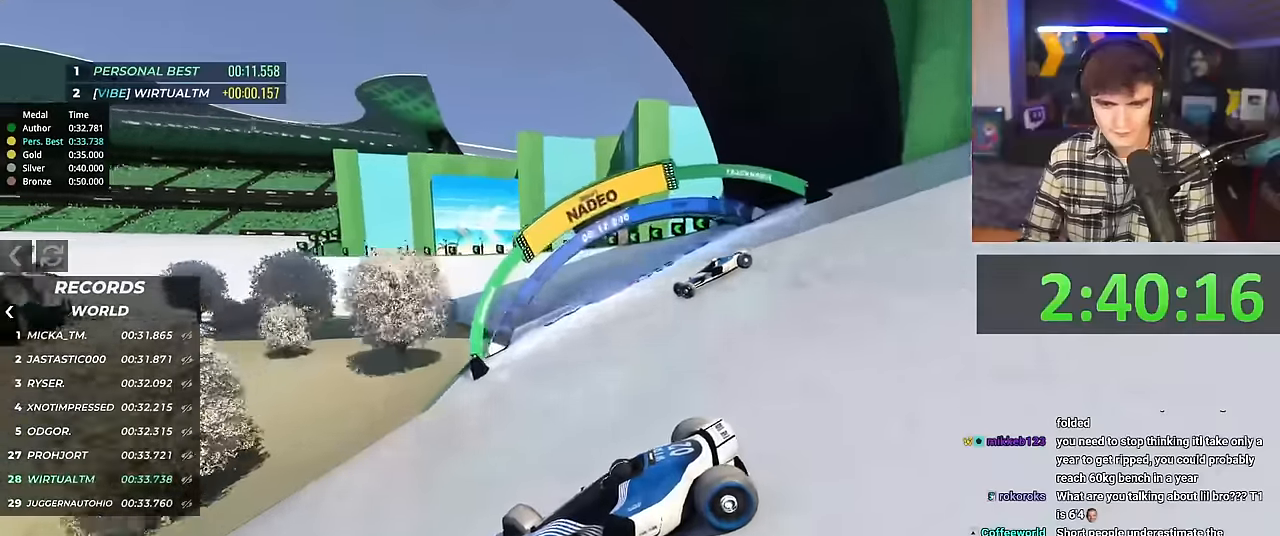
{"keys": ["right", "up"], "events": []}
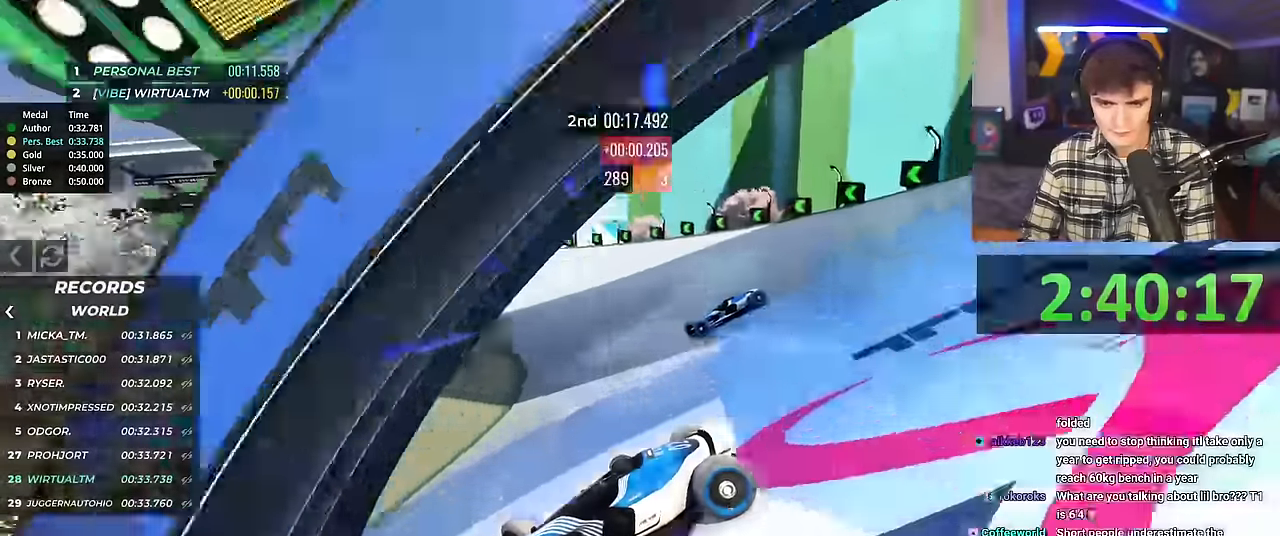
{"keys": ["right", "up"], "events": []}
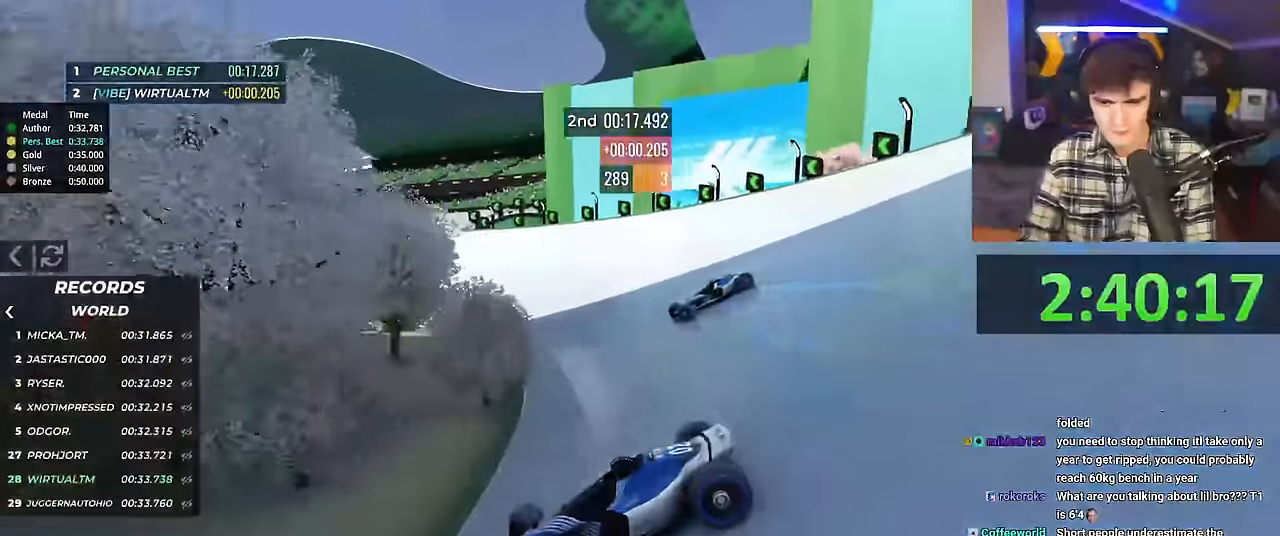
{"keys": ["right", "up"], "events": []}
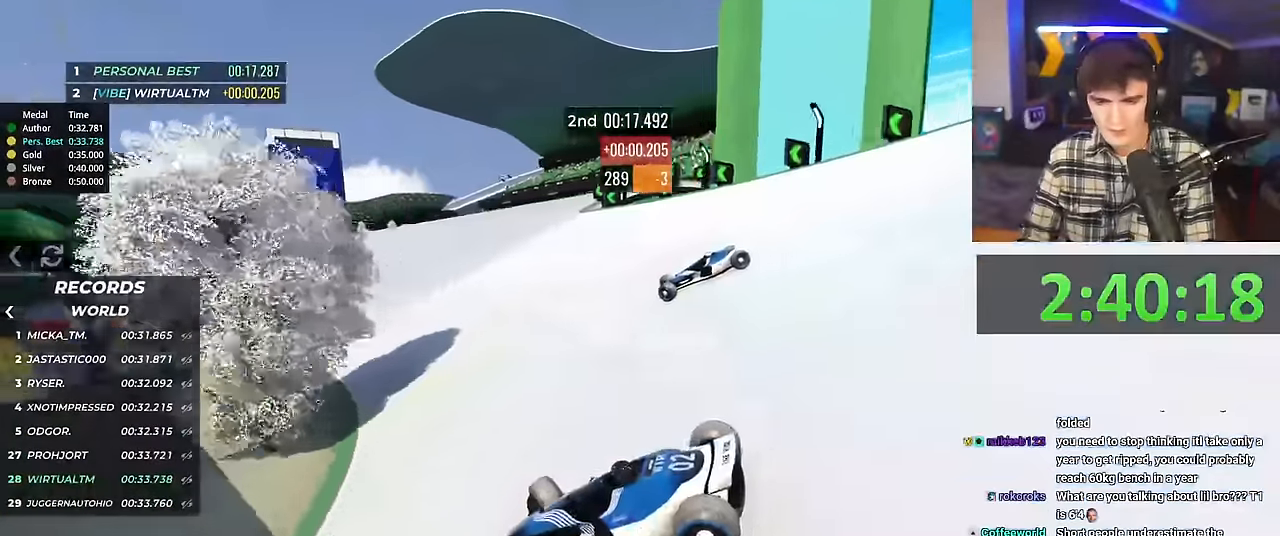
{"keys": ["right", "up"], "events": []}
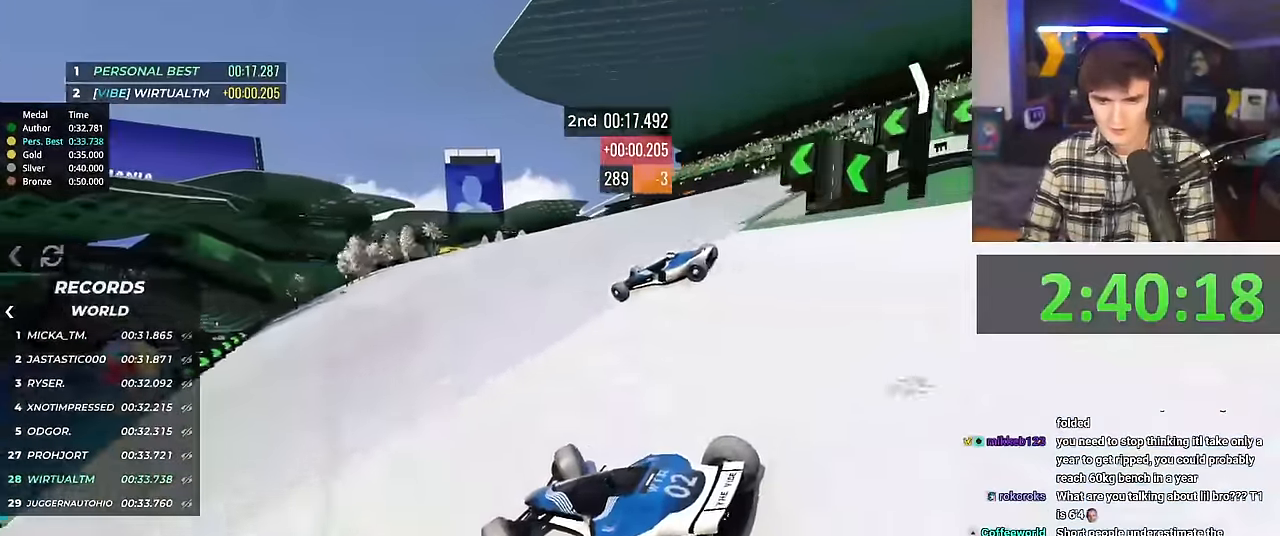
{"keys": ["up"], "events": [[468, "right", "up"]]}
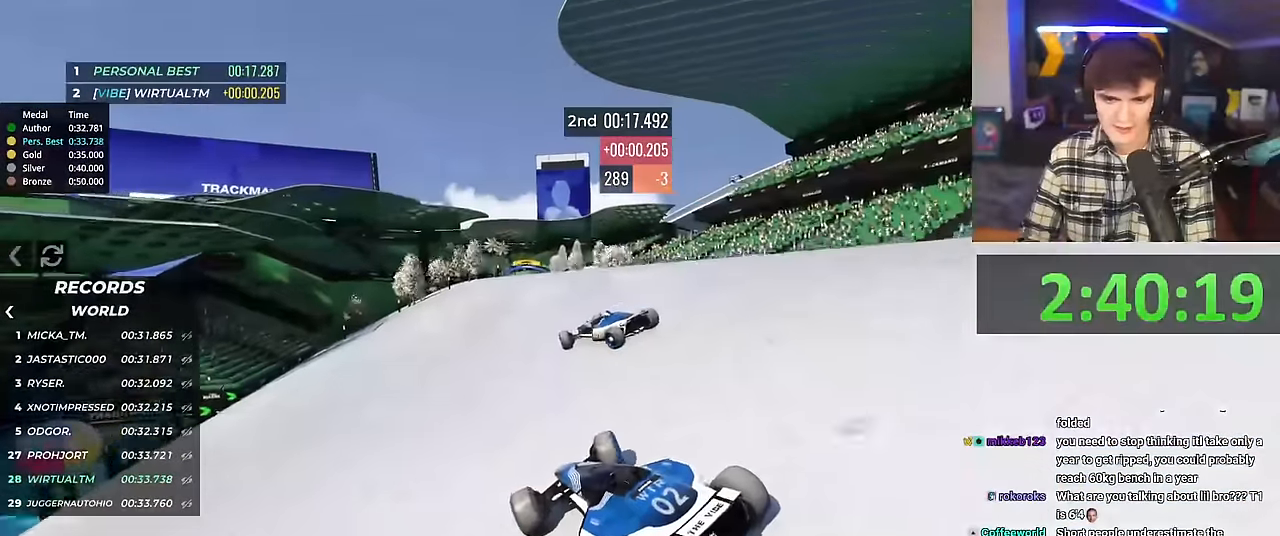
{"keys": ["up"], "events": [[334, "right", "down"], [384, "right", "up"]]}
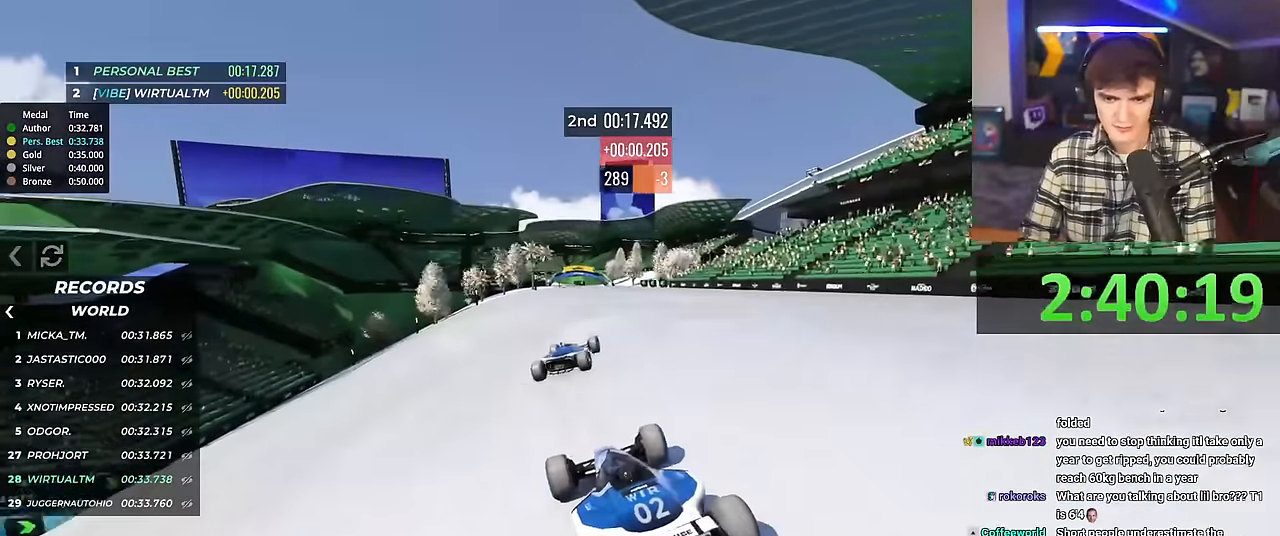
{"keys": ["up"], "events": [[34, "left", "down"], [67, "left", "up"], [401, "left", "down"], [451, "left", "up"]]}
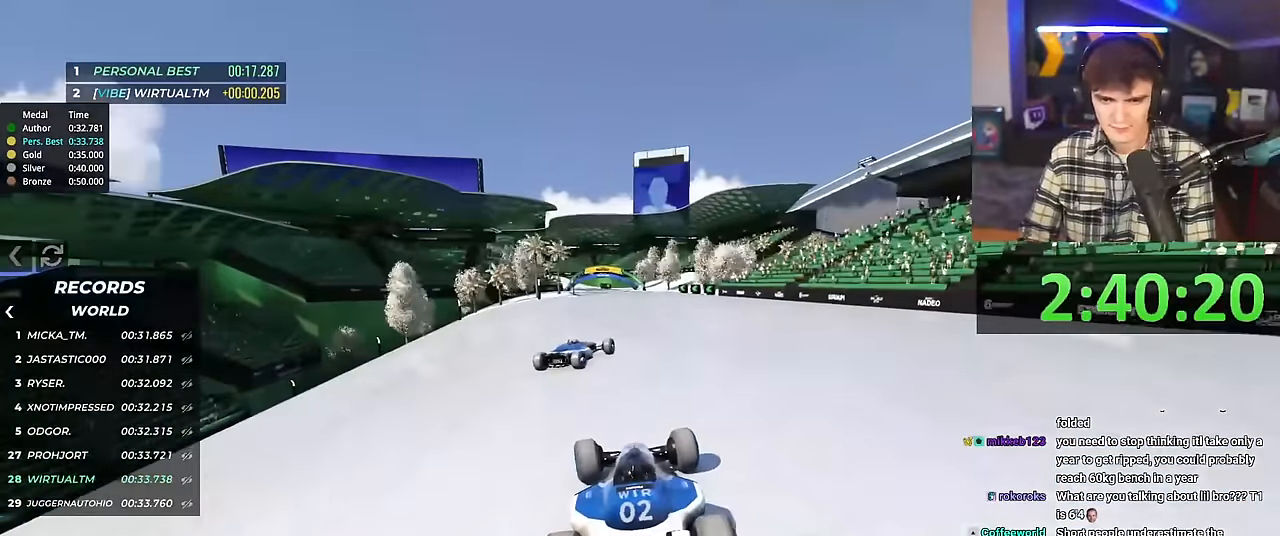
{"keys": ["up"], "events": [[367, "left", "down"], [467, "left", "up"]]}
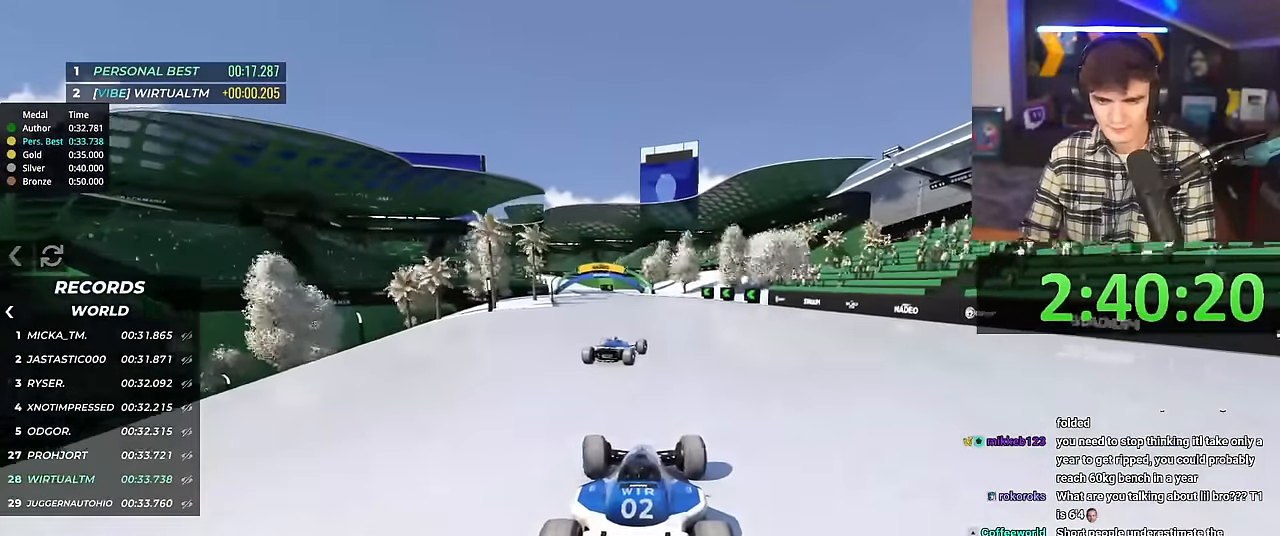
{"keys": ["left", "up"], "events": [[484, "left", "down"]]}
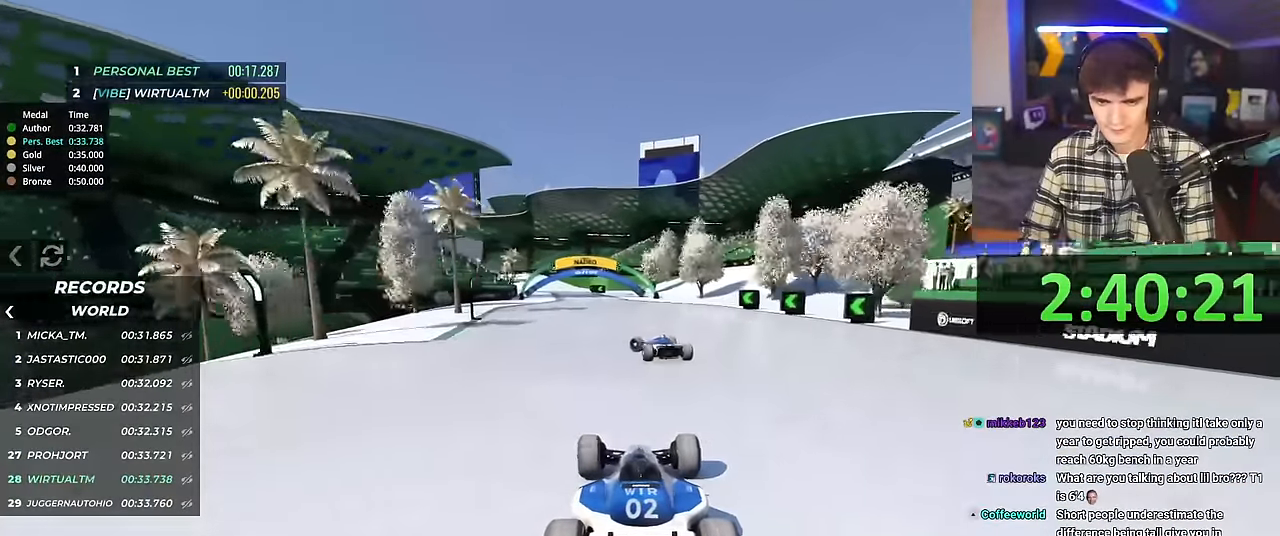
{"keys": ["up"], "events": [[484, "left", "up"]]}
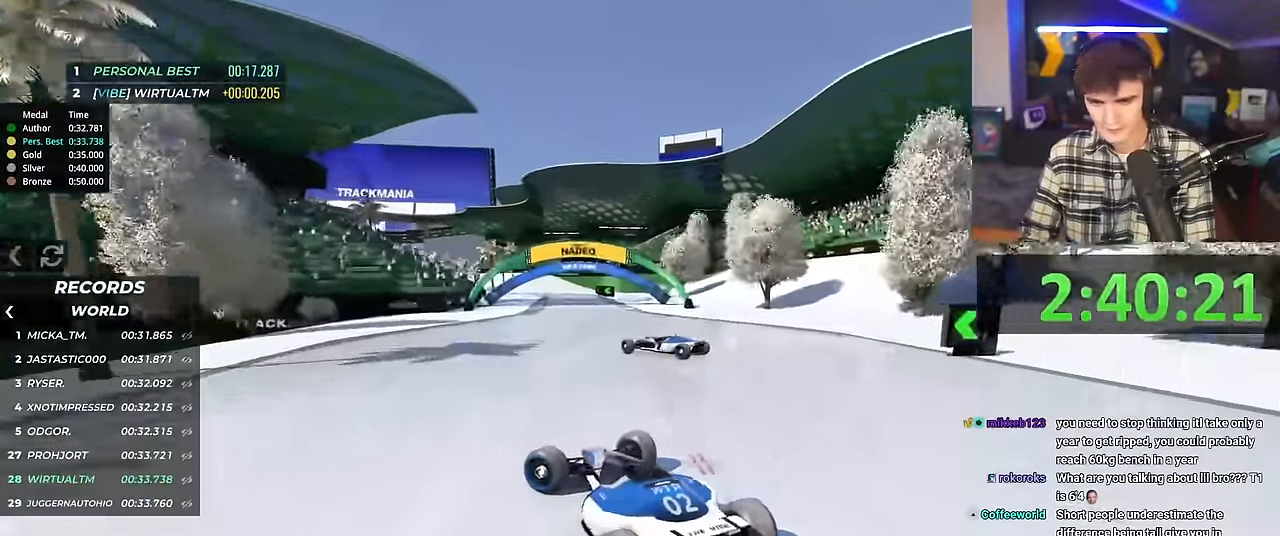
{"keys": ["right", "up"], "events": [[84, "right", "down"]]}
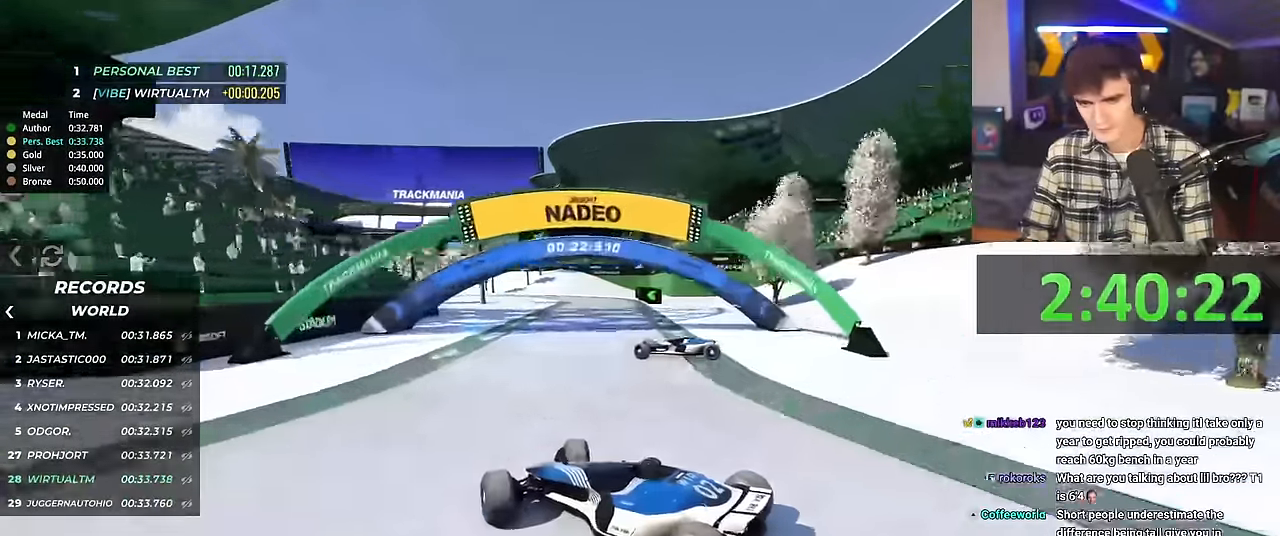
{"keys": ["right", "up"], "events": []}
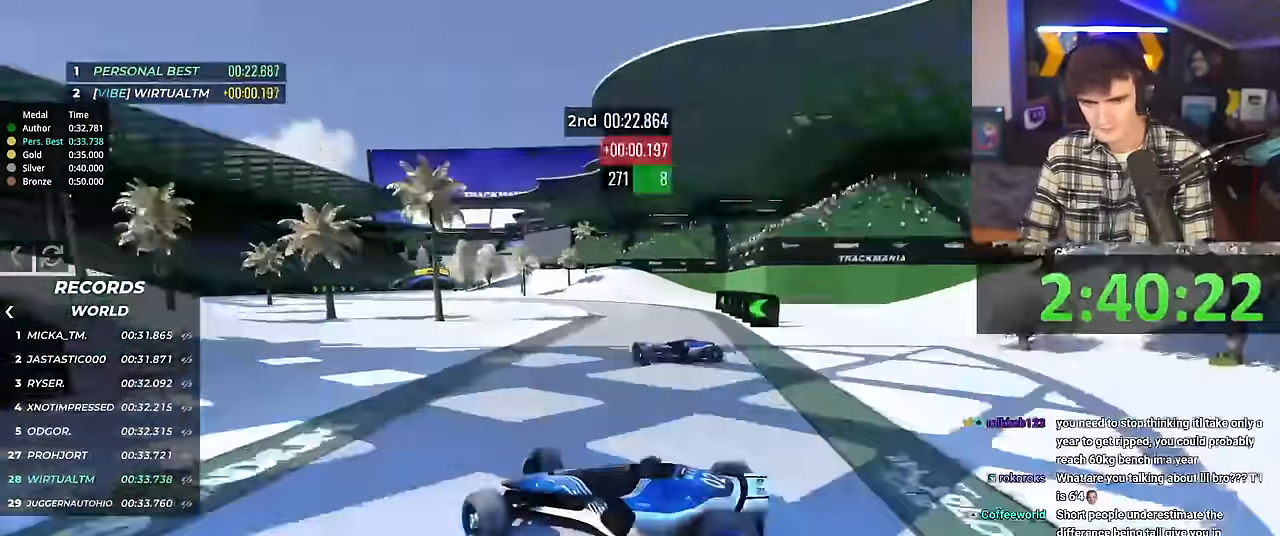
{"keys": ["right", "up"], "events": [[218, "brake", "down"], [268, "brake", "up"]]}
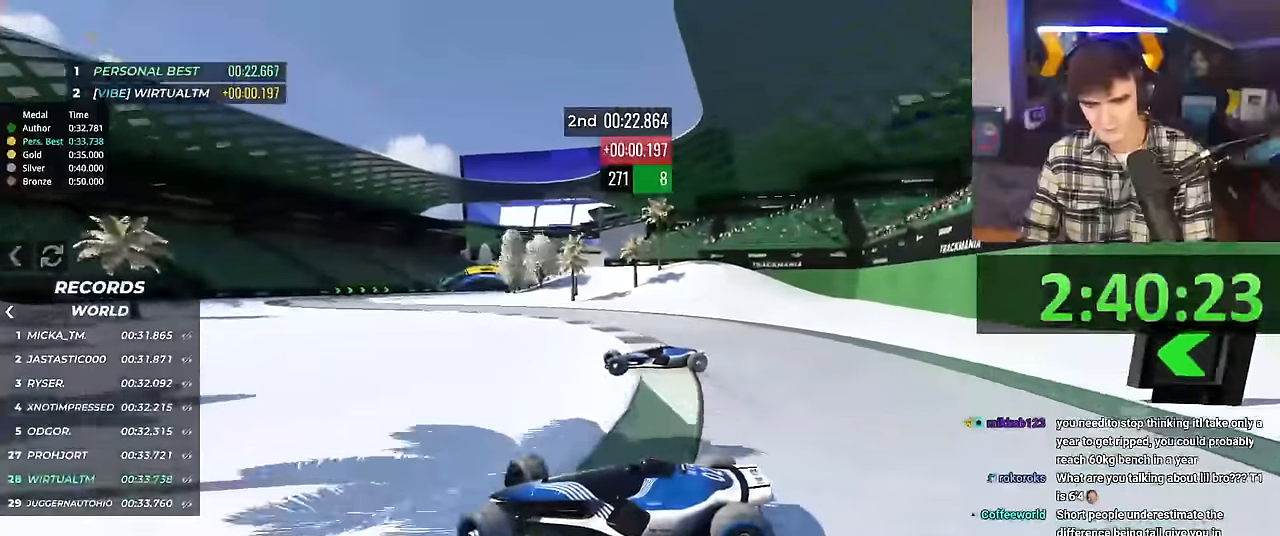
{"keys": ["right", "up"], "events": []}